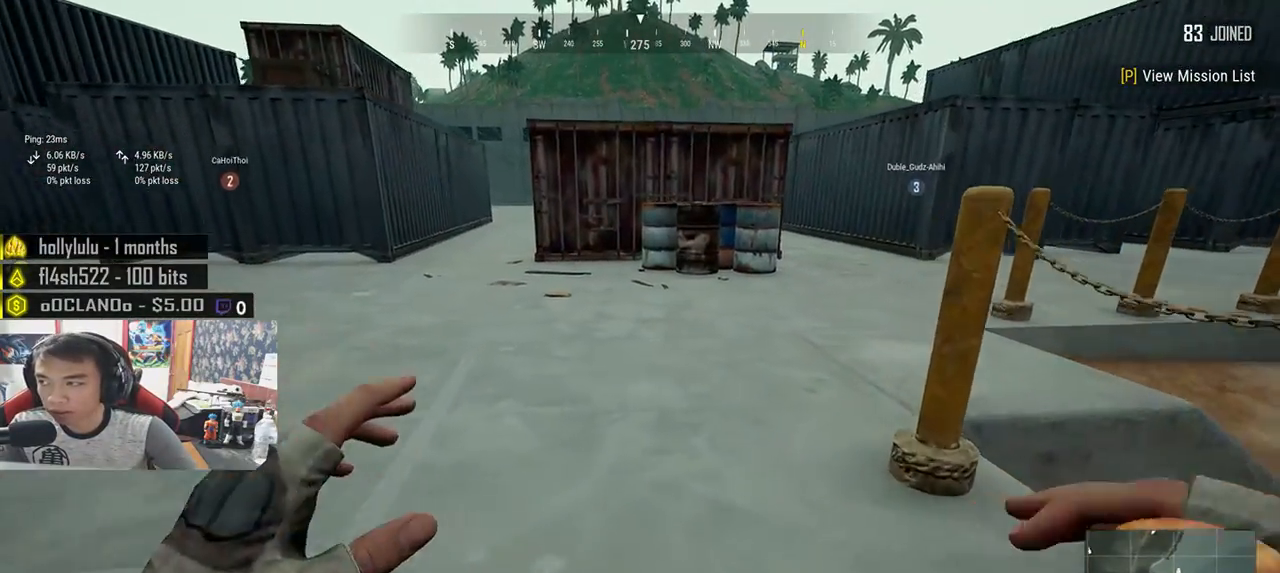
Gameplay with keyboard and mouse; each line is a JSON object with the keys and mouse buttons held at the frame after it. "events" lists presses ("down") and releases ("up") of "a", "c", "ctrl", "d", "e", "f", "q", "r", "s", "shift", "space", "tab", "v", "w", "x", "z", "mouse_left", "mouse_wheel", "mouse_right", "mouse_mb4" and "mouse_mb5" between this image and that frame as [ms after this image, input, new state], when the widget could be followed in between. "mouse_left", "mouse_wheel", "mouse_right", "mouse_mb4", "mouse_mb5" = the "left", "wheel", "right", "mb4", "mb5" buttons of the "mouse" list. No other keys are recorded. "wheel" means that the mouse wheel is clicked or scrolled. Mouse movement is not recorded.
{"keys": ["shift", "w"], "mouse": [], "events": []}
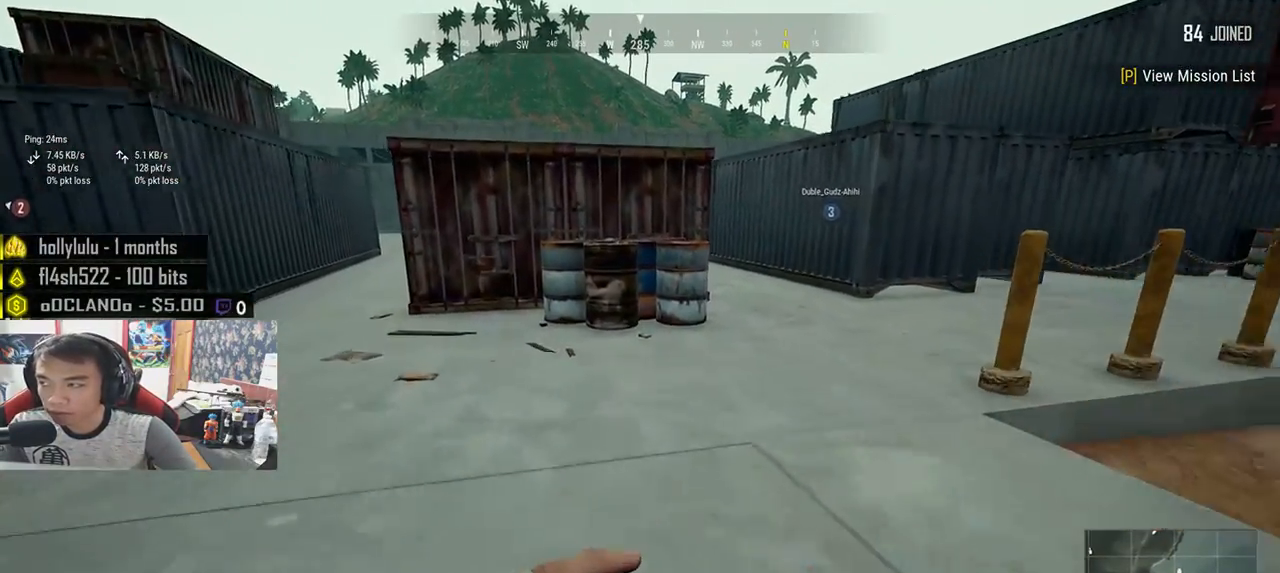
{"keys": ["shift", "w"], "mouse": [], "events": []}
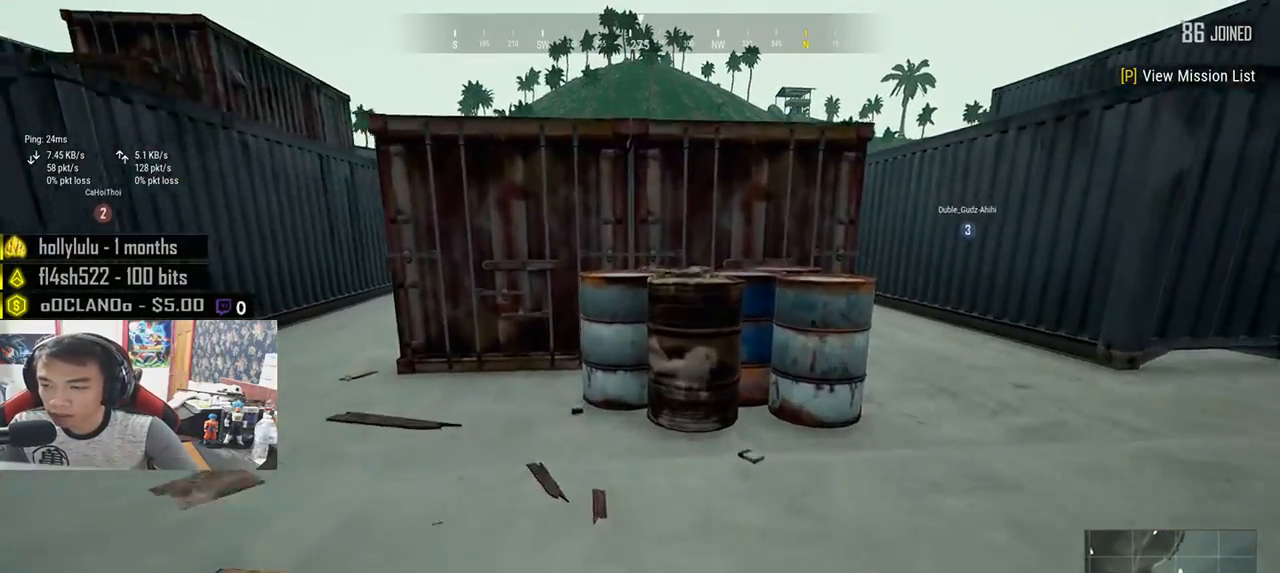
{"keys": ["shift", "space", "w"], "mouse": [], "events": [[100, "space", "down"]]}
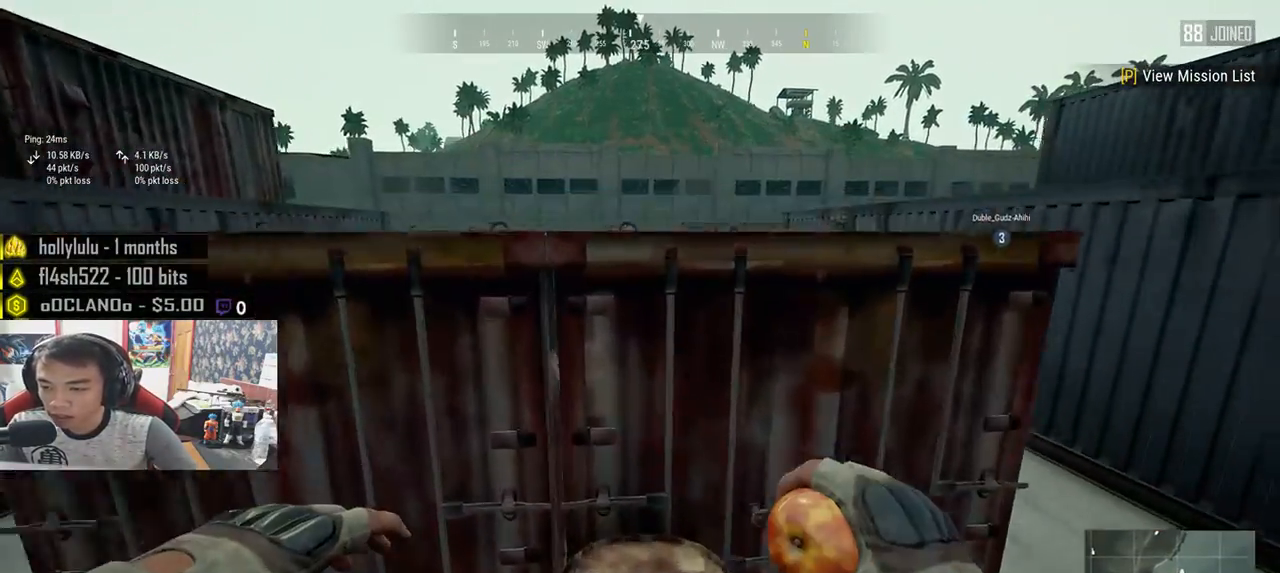
{"keys": ["c", "w"], "mouse": [], "events": [[233, "space", "up"], [317, "shift", "up"], [350, "c", "down"]]}
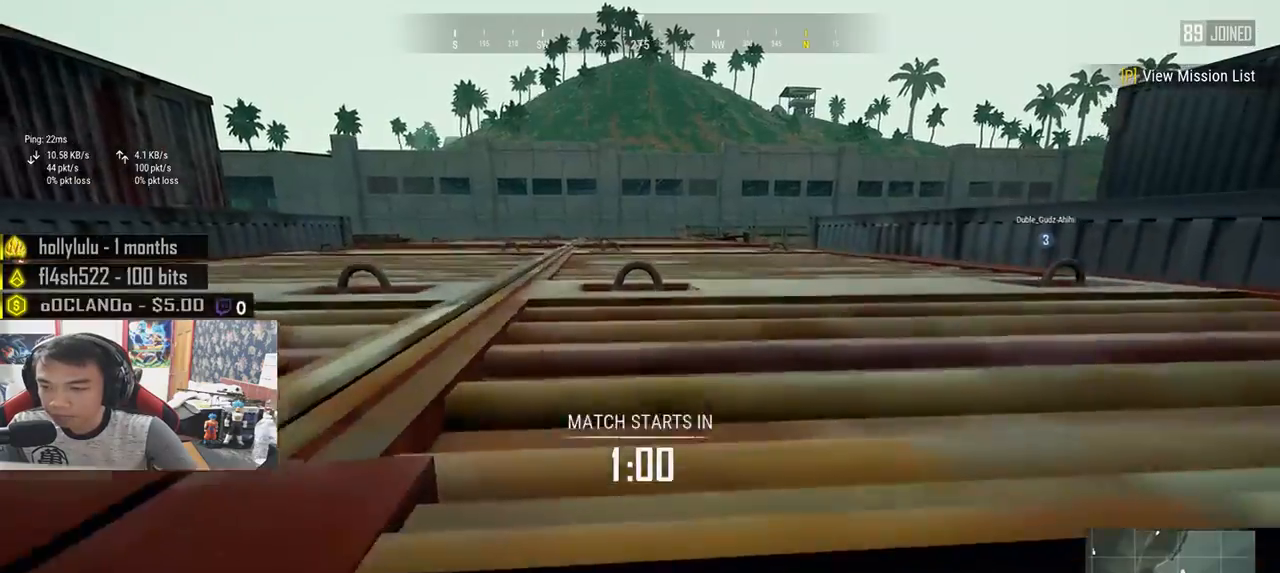
{"keys": ["w"], "mouse": [], "events": [[233, "c", "up"]]}
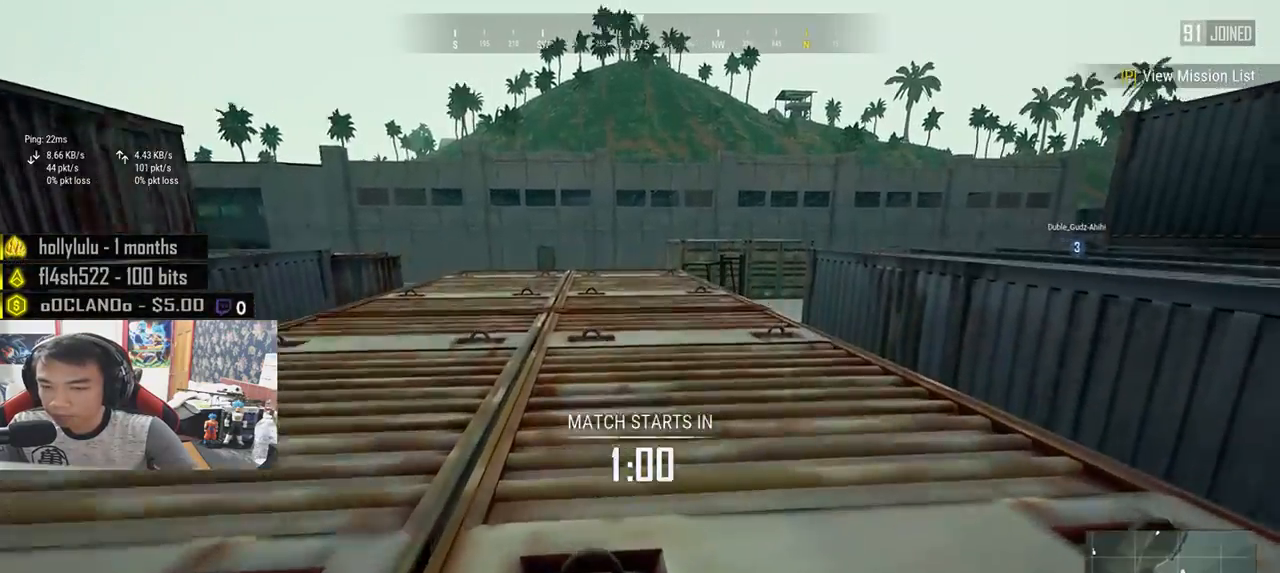
{"keys": ["w"], "mouse": [], "events": []}
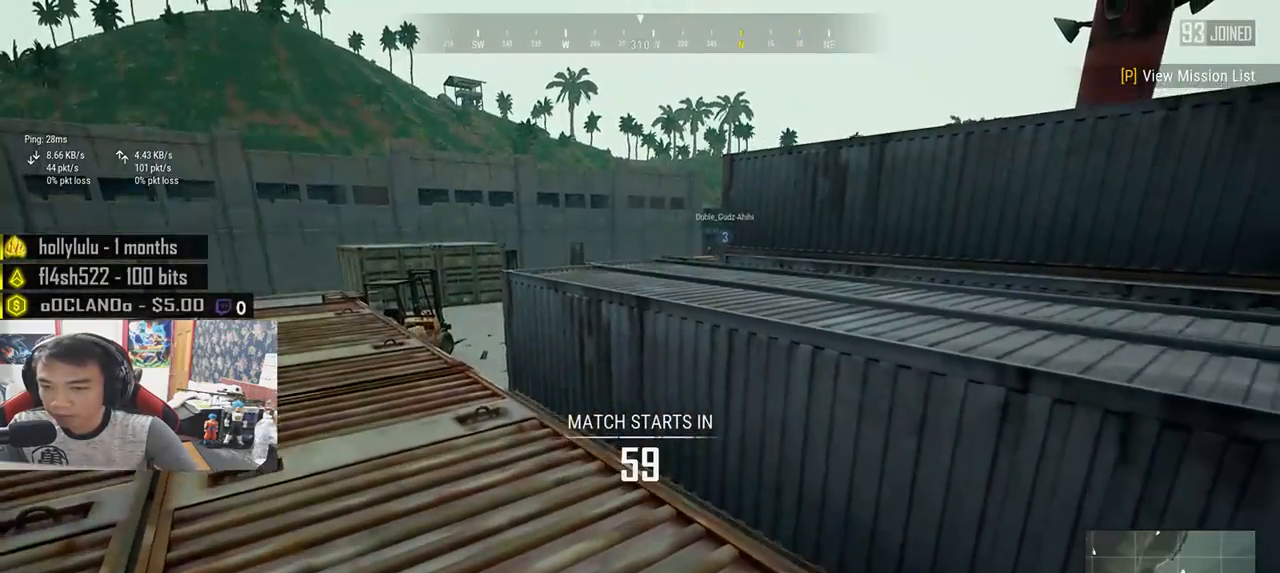
{"keys": ["shift", "w"], "mouse": [], "events": [[67, "shift", "down"]]}
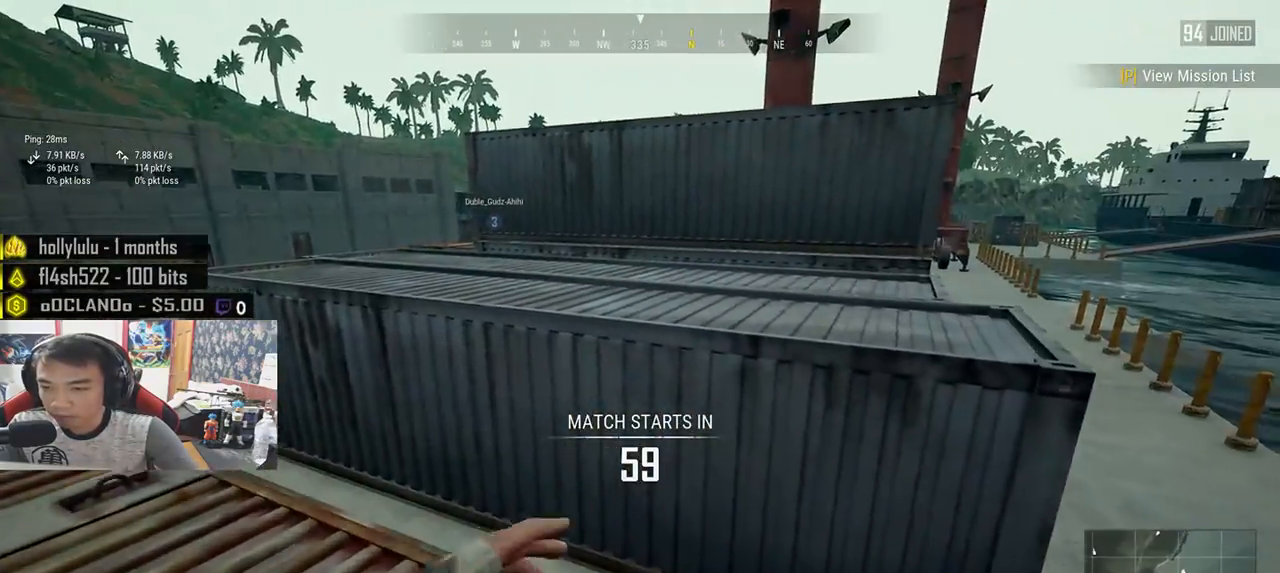
{"keys": ["shift", "space", "w"], "mouse": [], "events": [[400, "space", "down"]]}
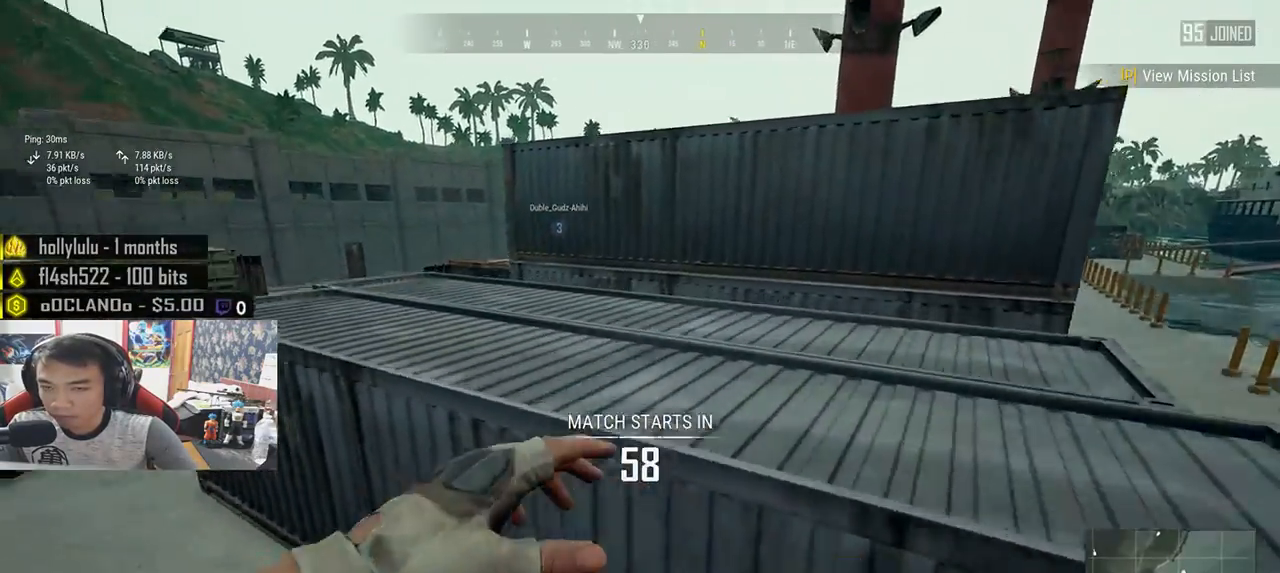
{"keys": ["shift", "w"], "mouse": [], "events": [[133, "space", "up"]]}
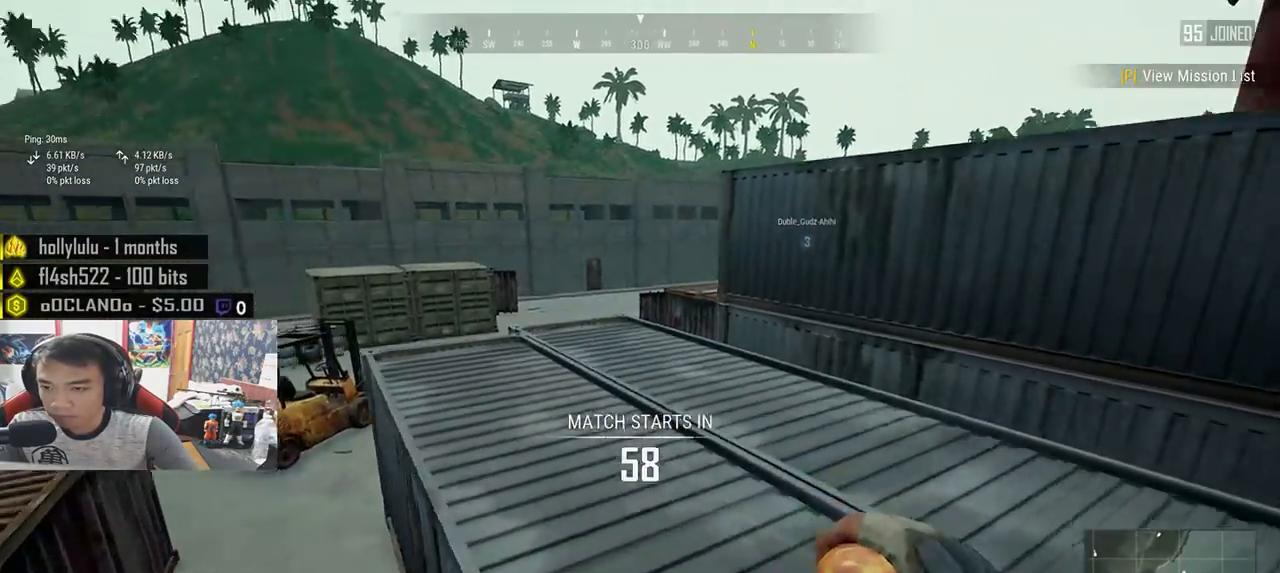
{"keys": ["shift", "w"], "mouse": [], "events": []}
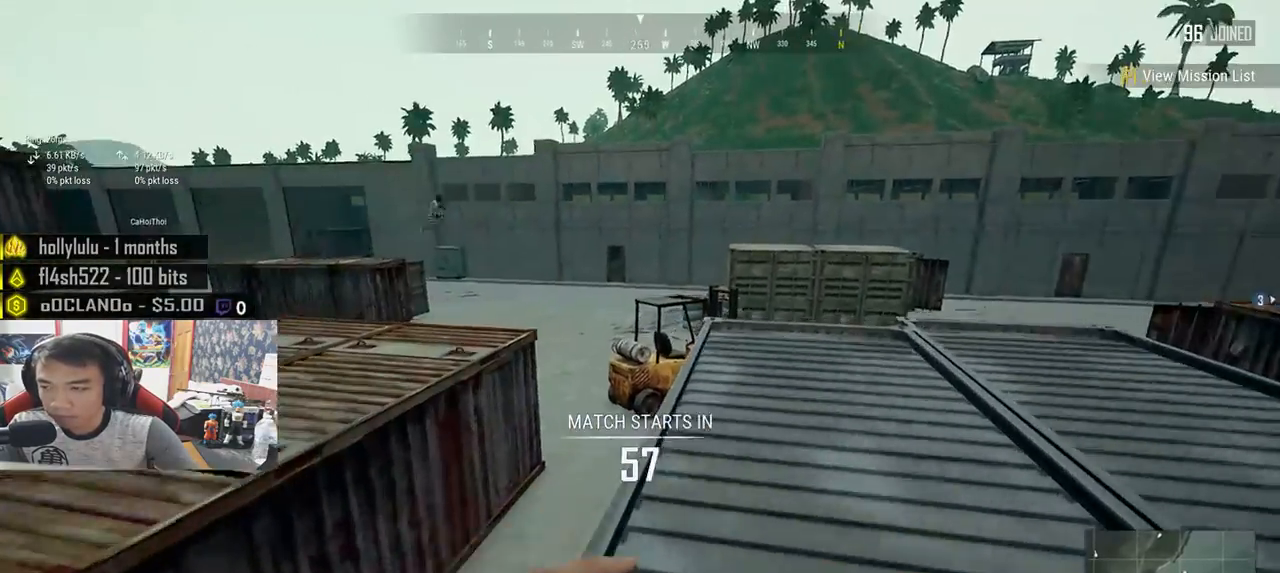
{"keys": ["shift", "w"], "mouse": [], "events": []}
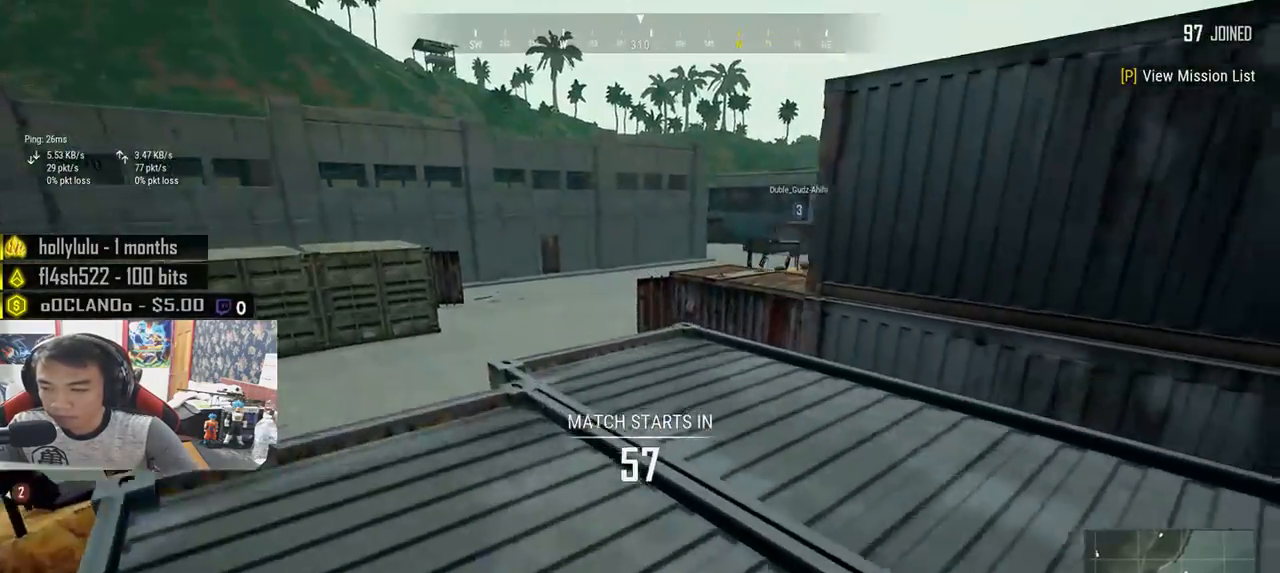
{"keys": ["shift", "w"], "mouse": [], "events": [[267, "shift", "up"], [450, "shift", "down"]]}
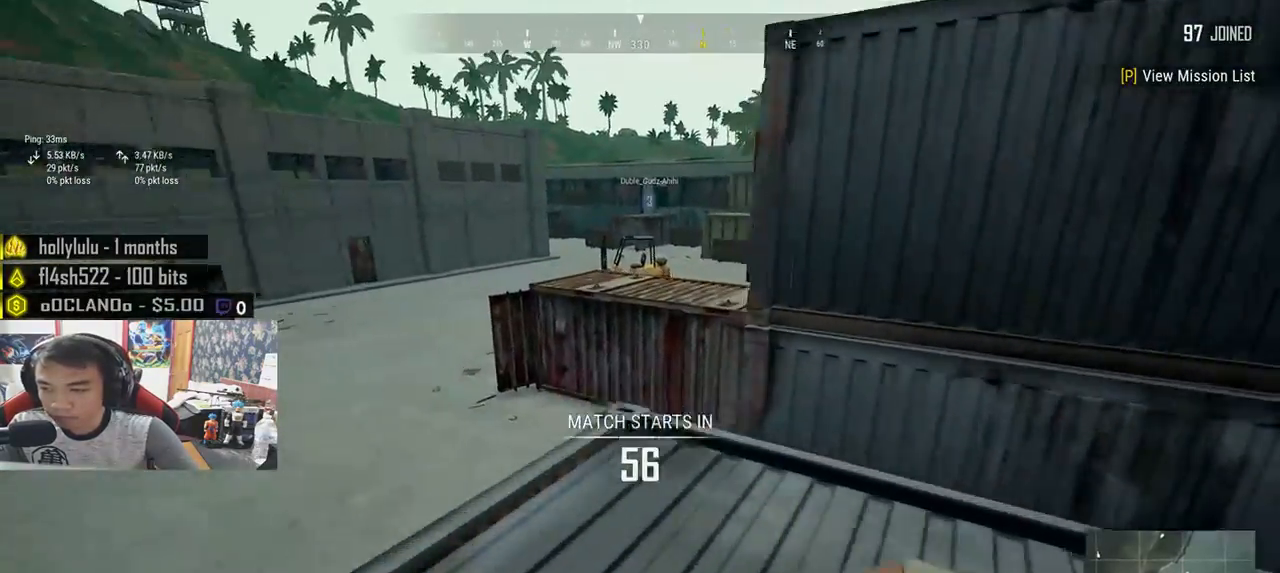
{"keys": ["shift", "w"], "mouse": [], "events": []}
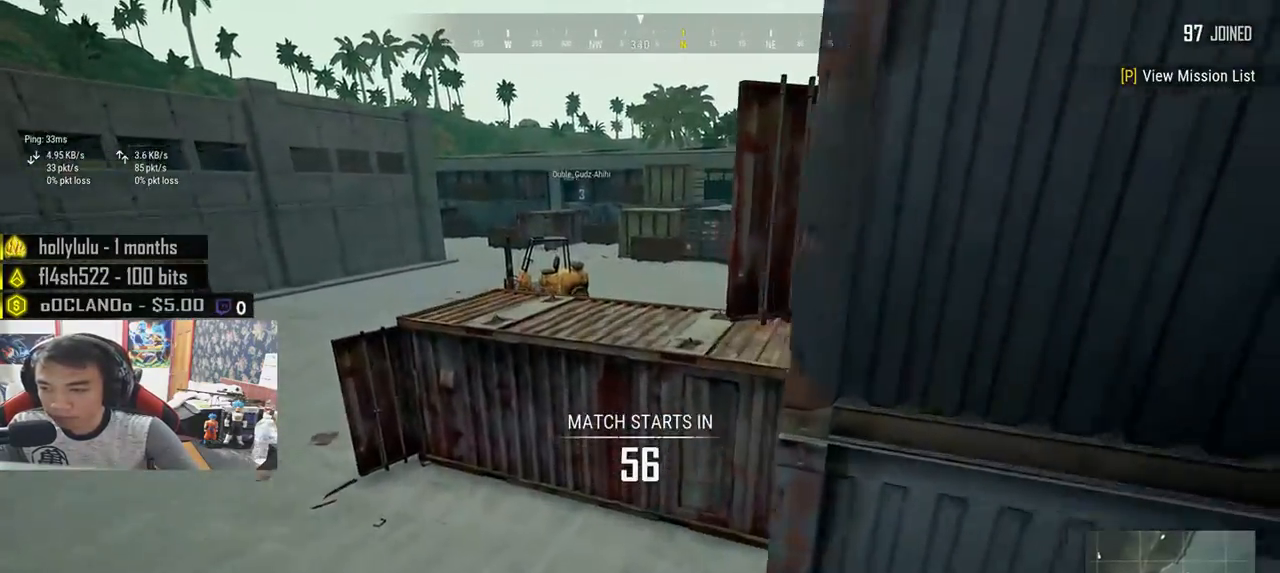
{"keys": ["shift", "space", "w"], "mouse": [], "events": [[83, "space", "down"]]}
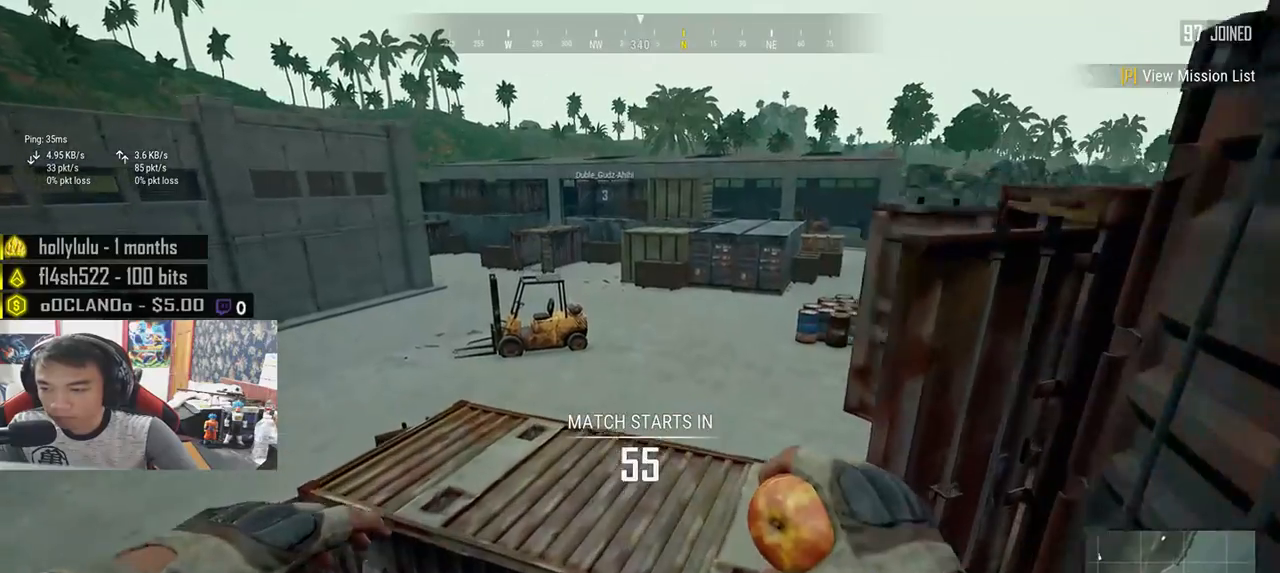
{"keys": ["shift", "space", "w"], "mouse": [], "events": []}
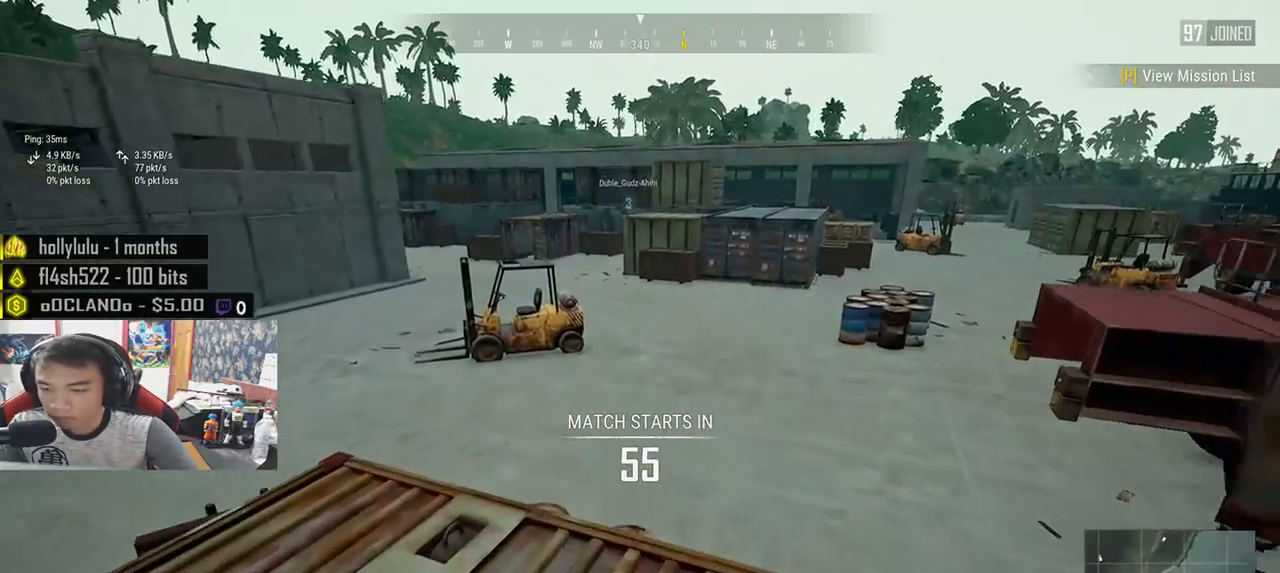
{"keys": ["shift", "w"], "mouse": [], "events": [[50, "space", "up"]]}
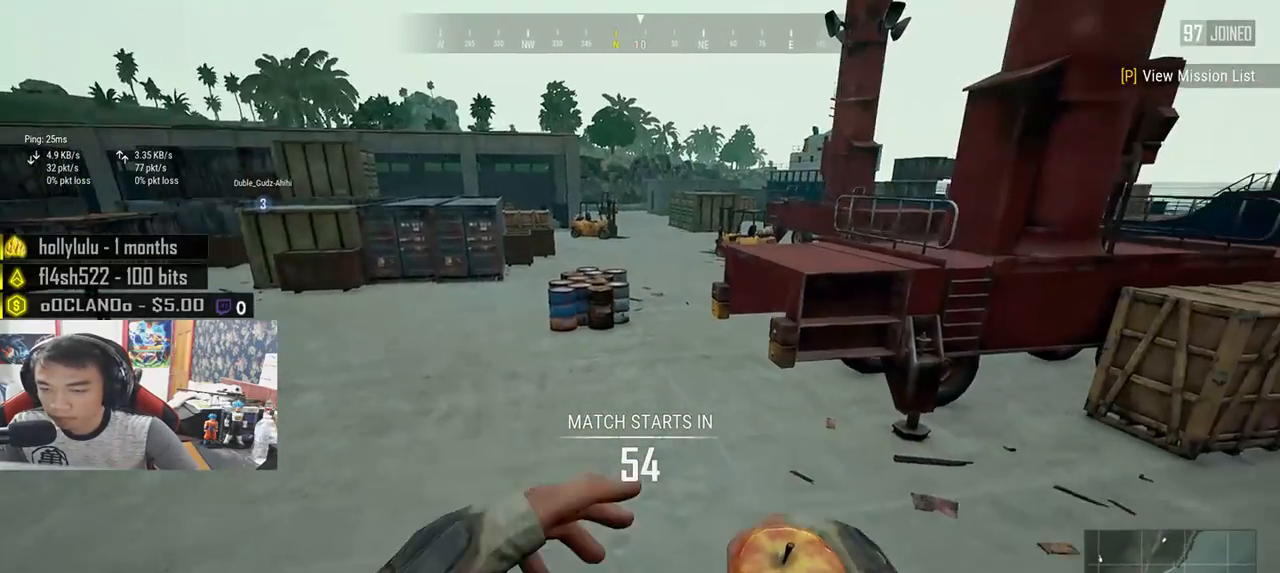
{"keys": ["shift", "space", "w"], "mouse": [], "events": [[167, "space", "down"]]}
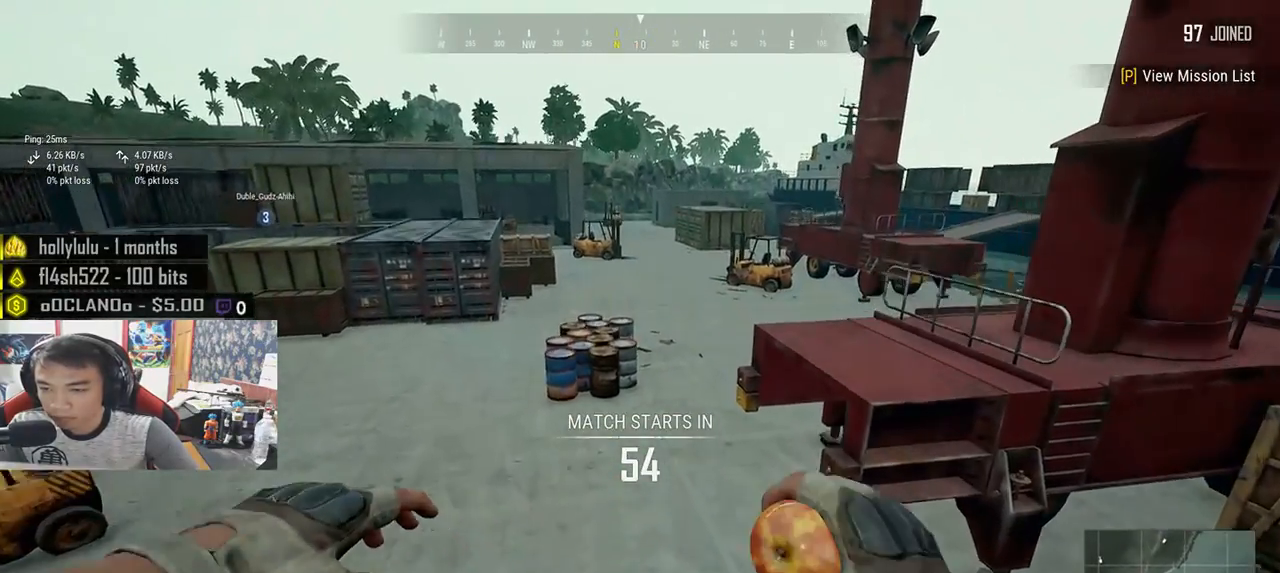
{"keys": ["shift", "w"], "mouse": [], "events": [[417, "space", "up"]]}
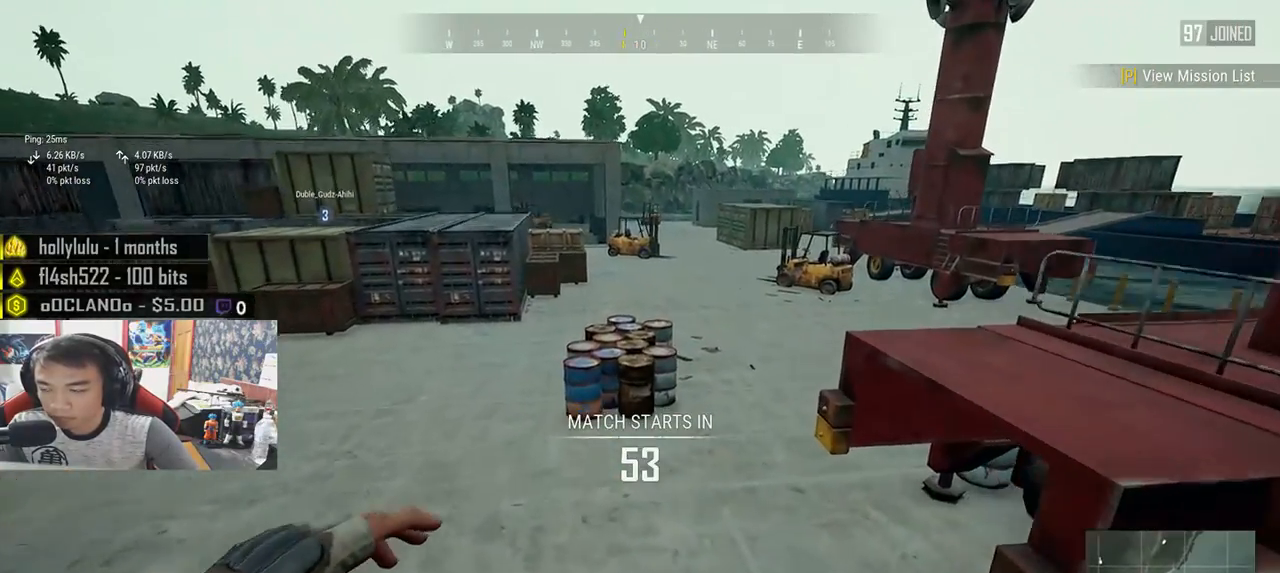
{"keys": ["shift", "w"], "mouse": [], "events": []}
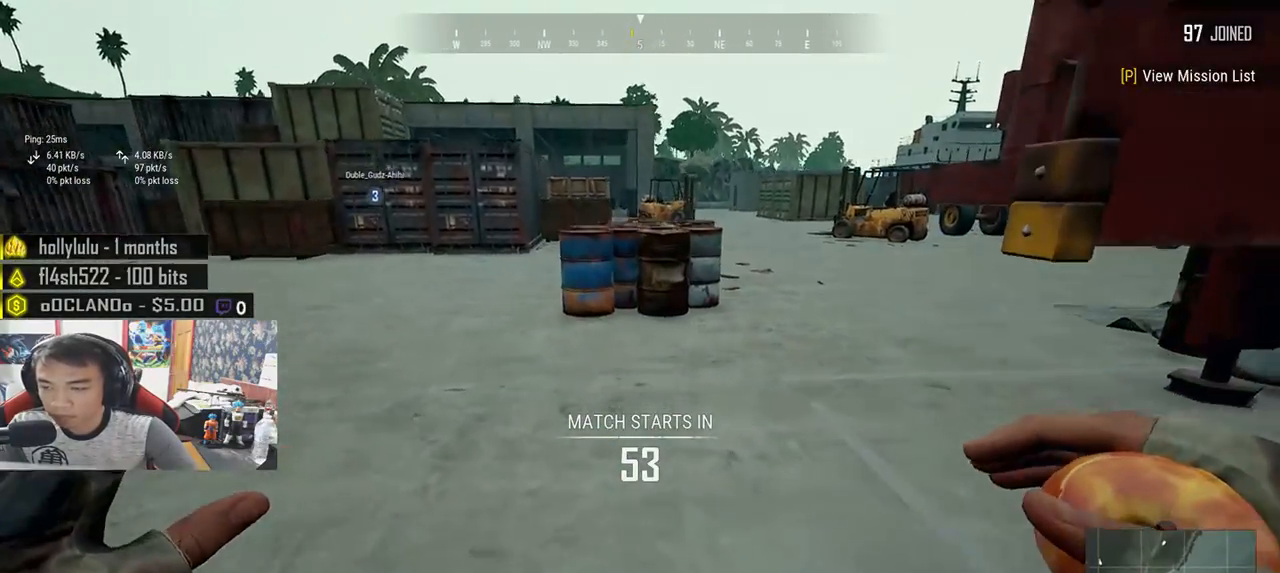
{"keys": ["shift", "w"], "mouse": [], "events": []}
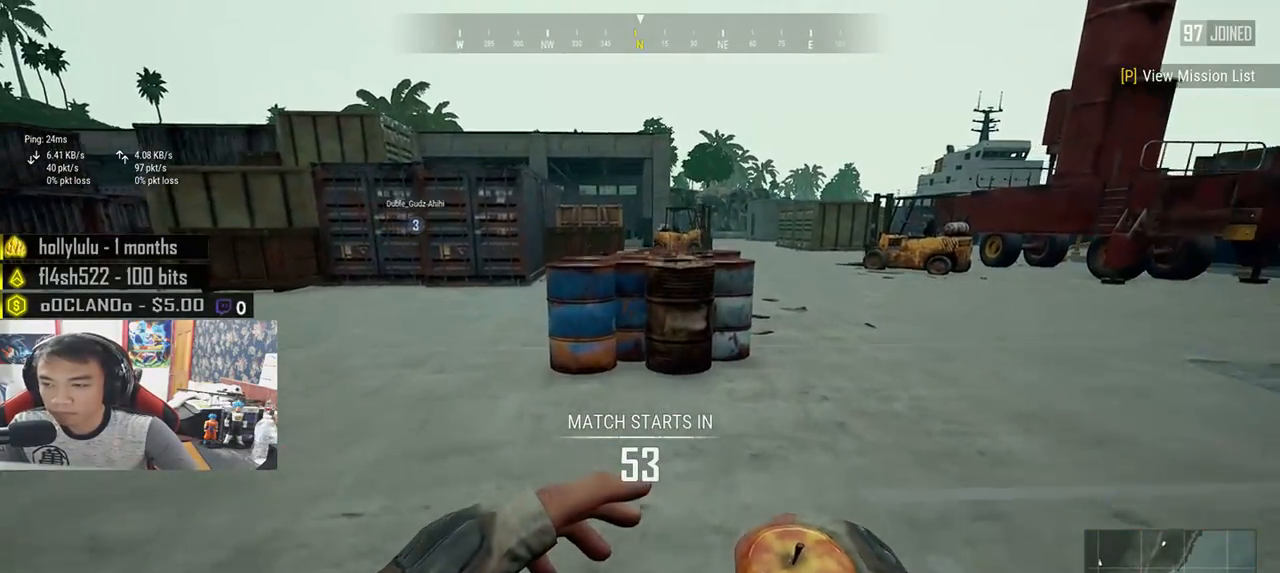
{"keys": ["shift", "space", "w"], "mouse": [], "events": [[483, "space", "down"]]}
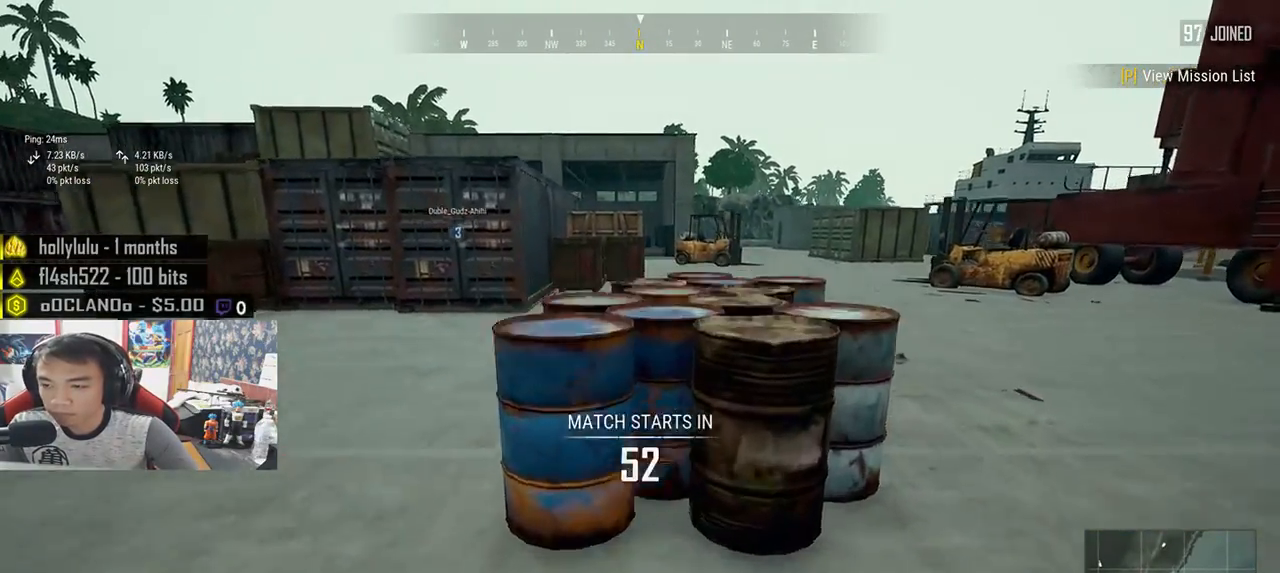
{"keys": ["shift", "w"], "mouse": [], "events": [[467, "space", "up"]]}
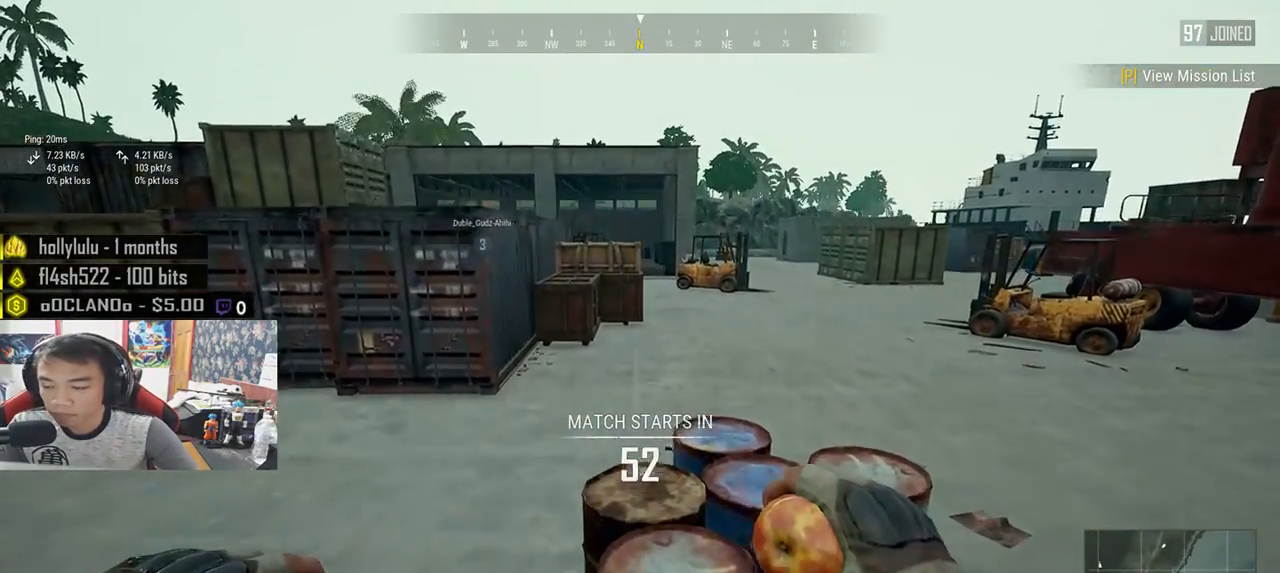
{"keys": ["shift", "w"], "mouse": [], "events": []}
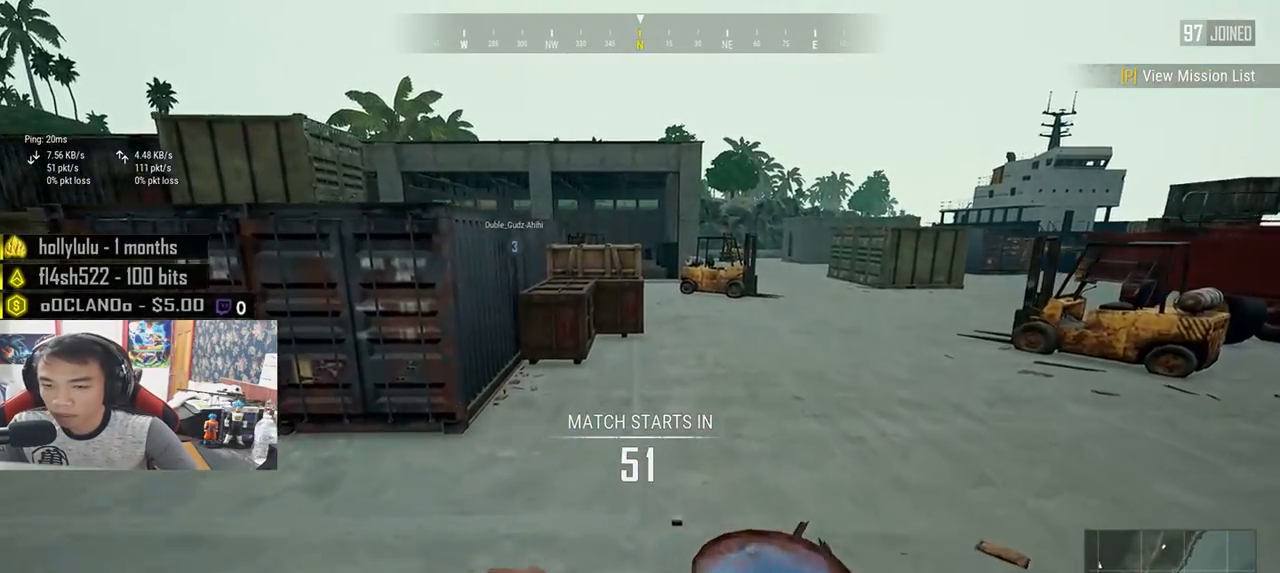
{"keys": ["shift", "w"], "mouse": [], "events": []}
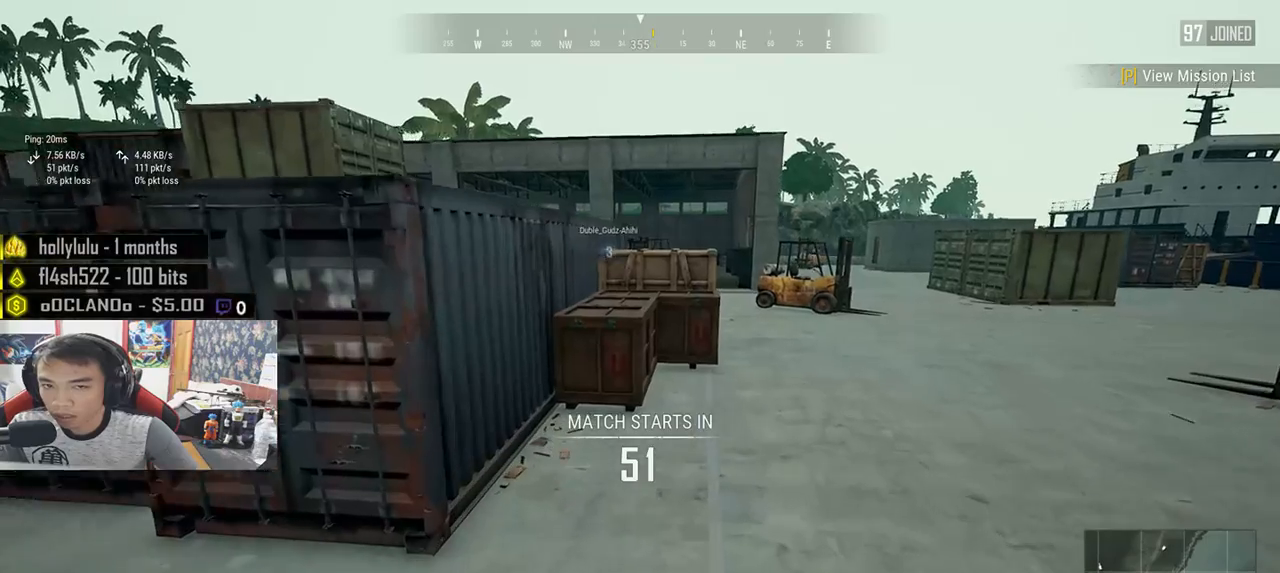
{"keys": ["shift", "w"], "mouse": [], "events": []}
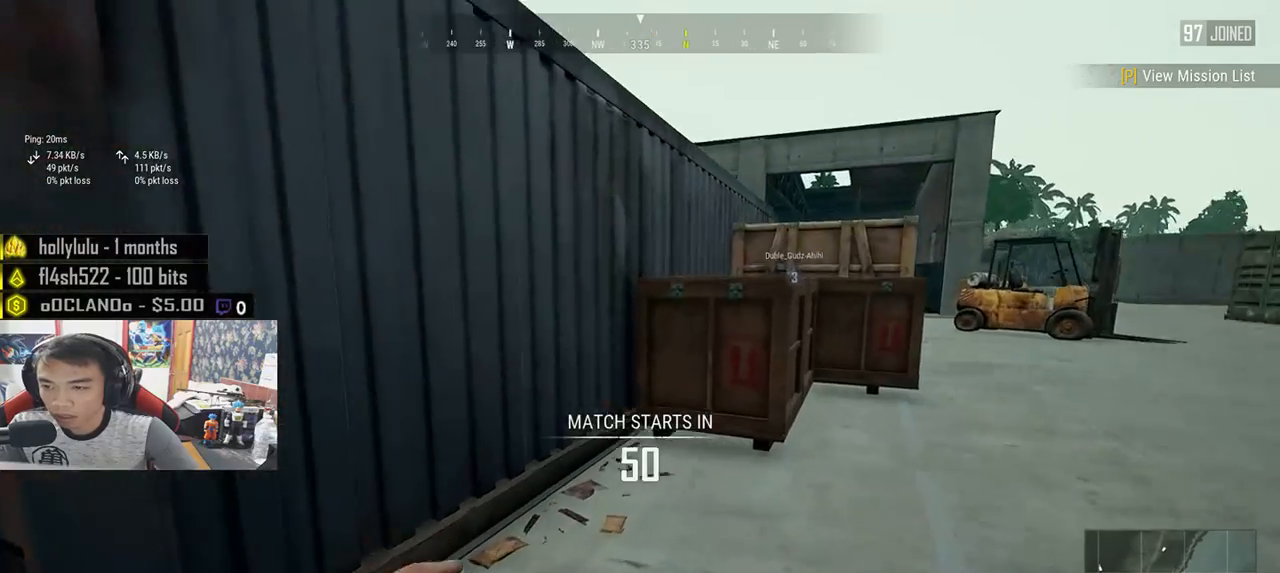
{"keys": ["shift", "w"], "mouse": [], "events": []}
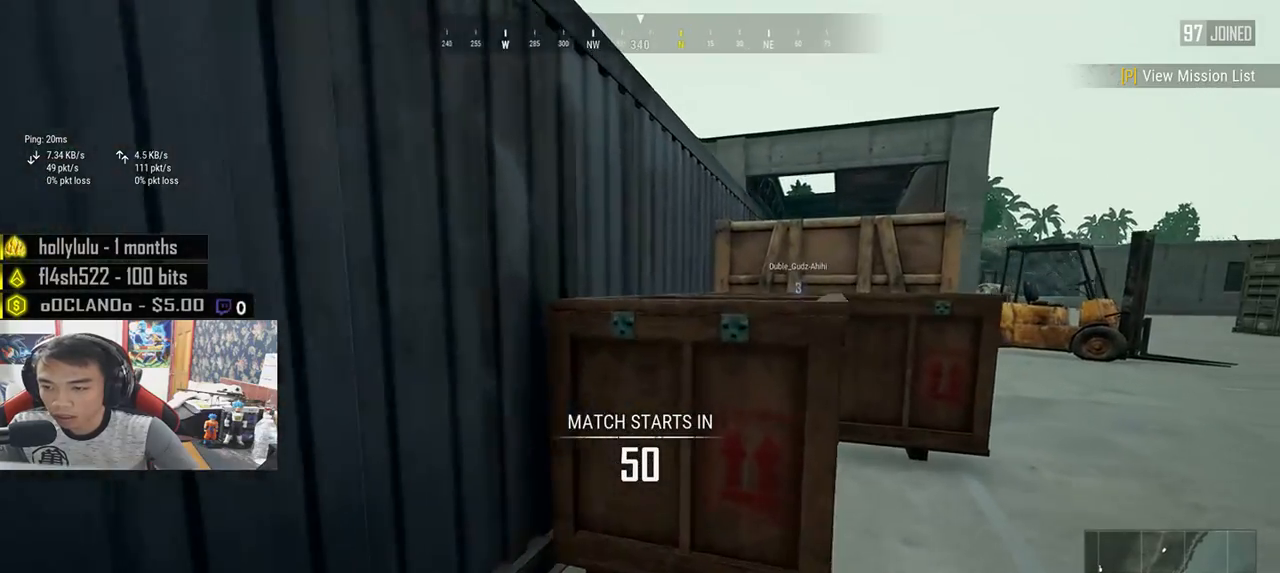
{"keys": ["shift", "w"], "mouse": [], "events": [[183, "c", "down"], [283, "c", "up"], [350, "c", "down"], [450, "c", "up"]]}